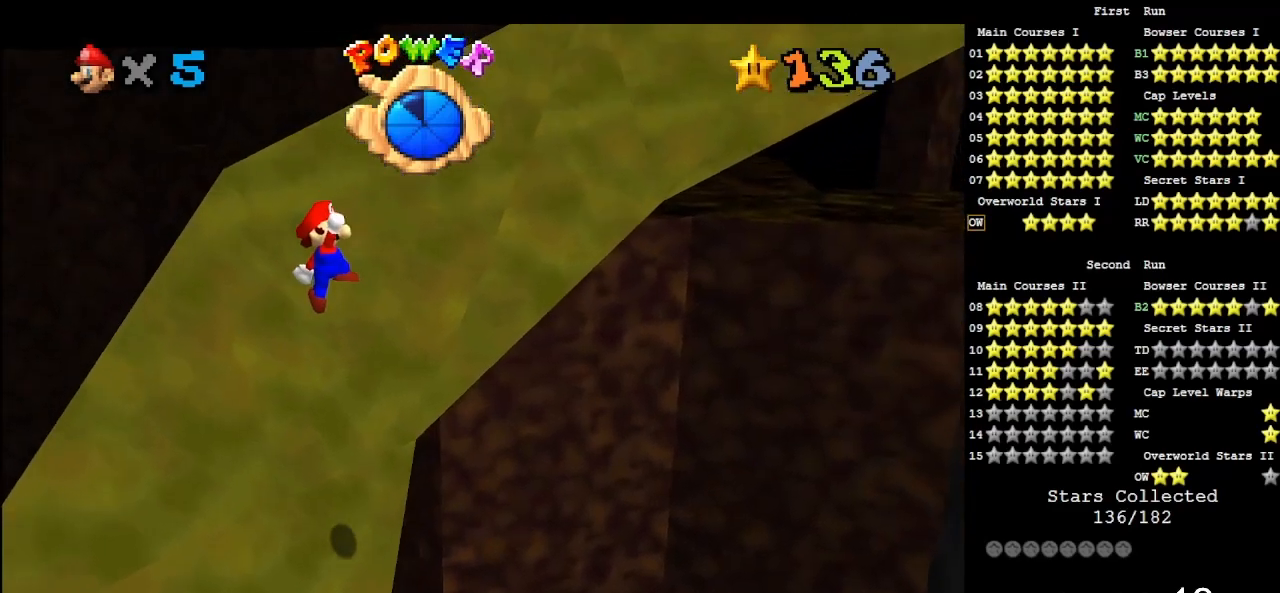
Gameplay with a controller (Nintendo layout); each line is a JSON object with the inputs held at the frame after it. "events" lists button and stick changes between this image and that frame as [ms after this image, input, new state], when the widget could be followed in between. Not read: L3 R3.
{"buttons": ["B"], "left_stick": "up-left", "events": [[117, "A", "up"], [483, "B", "down"]]}
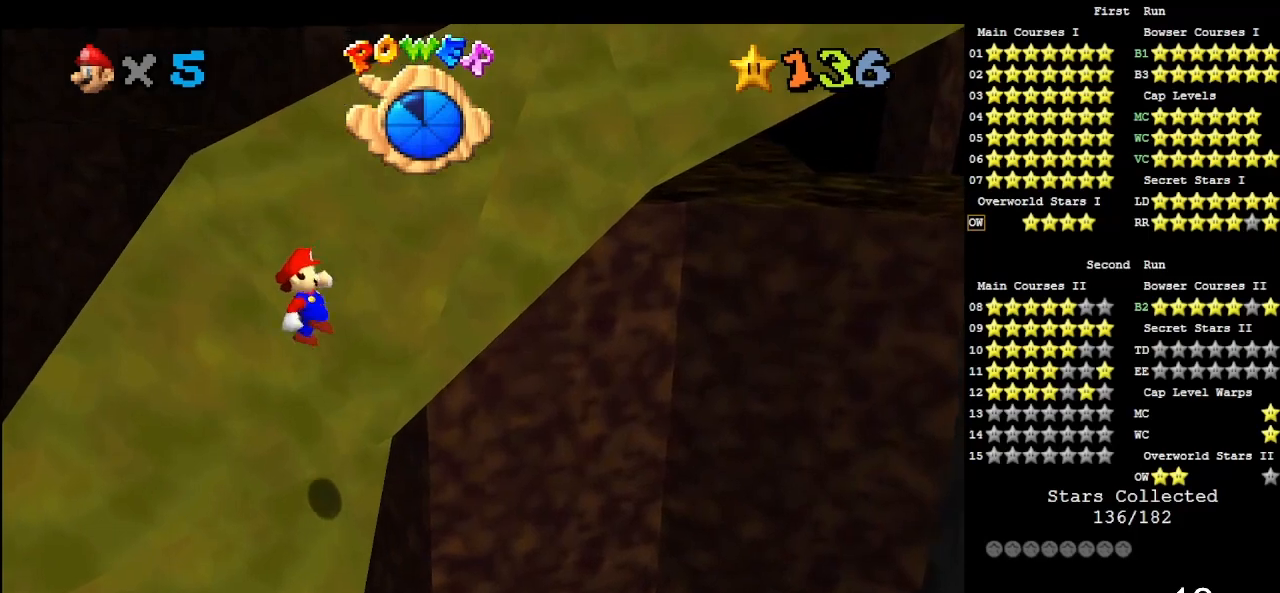
{"buttons": [], "left_stick": "up-left", "events": [[50, "B", "up"]]}
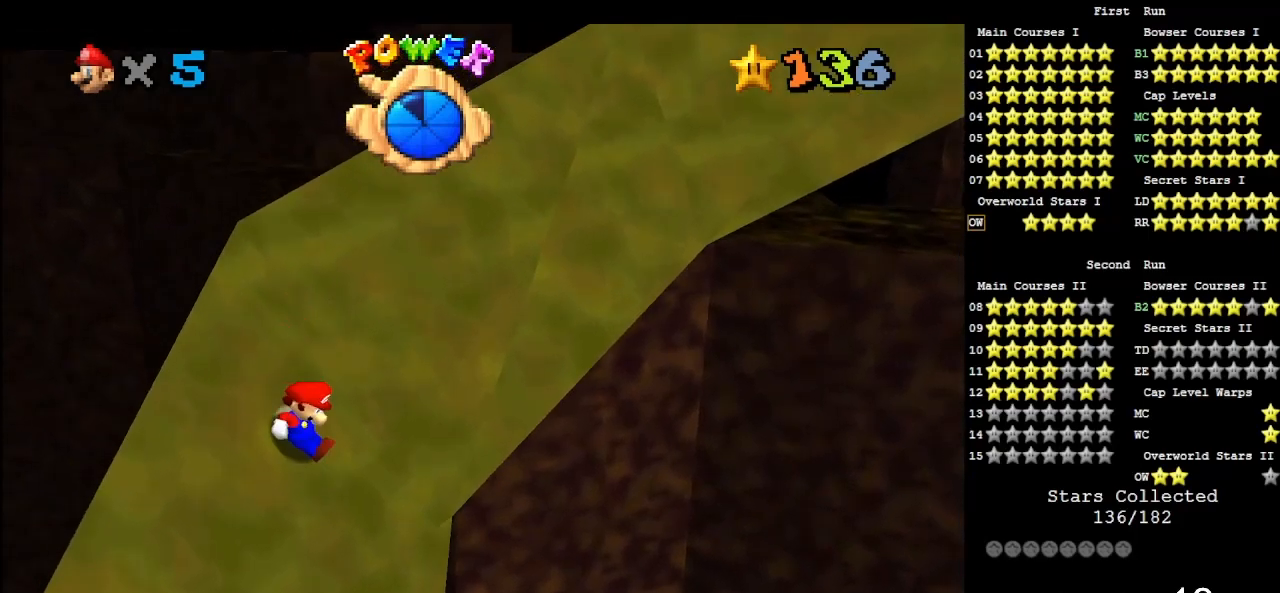
{"buttons": [], "left_stick": "up-left", "events": [[100, "A", "down"], [483, "A", "up"]]}
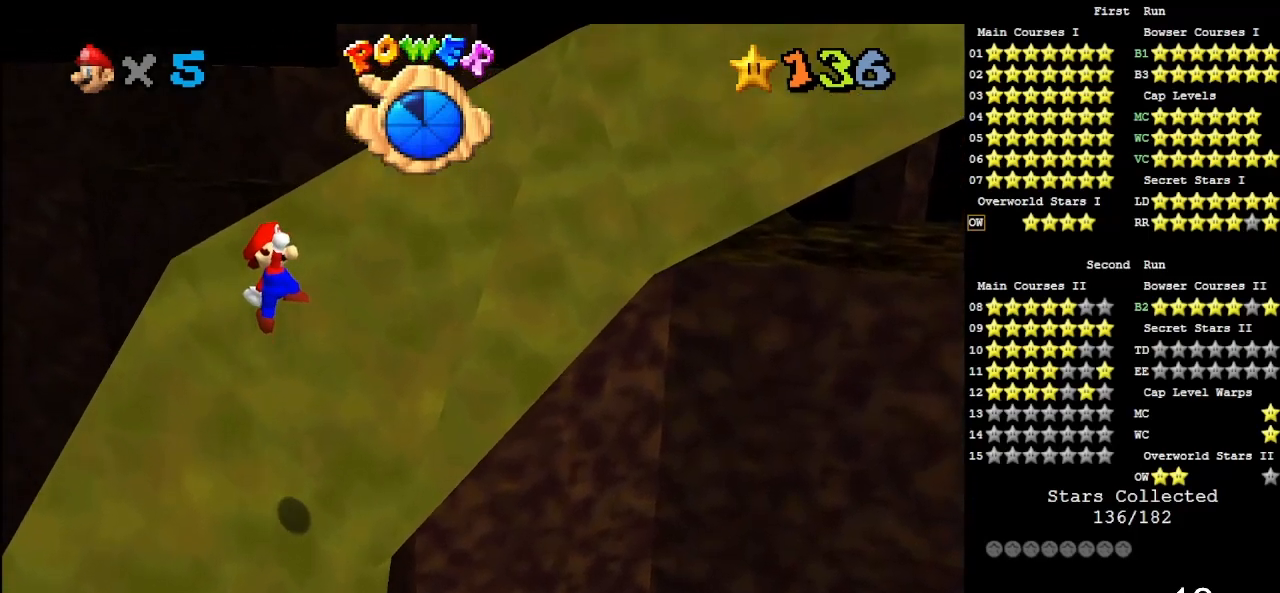
{"buttons": [], "left_stick": "up-left", "events": [[83, "B", "down"], [83, "left_stick", "center"], [217, "B", "up"], [217, "left_stick", "up-left"]]}
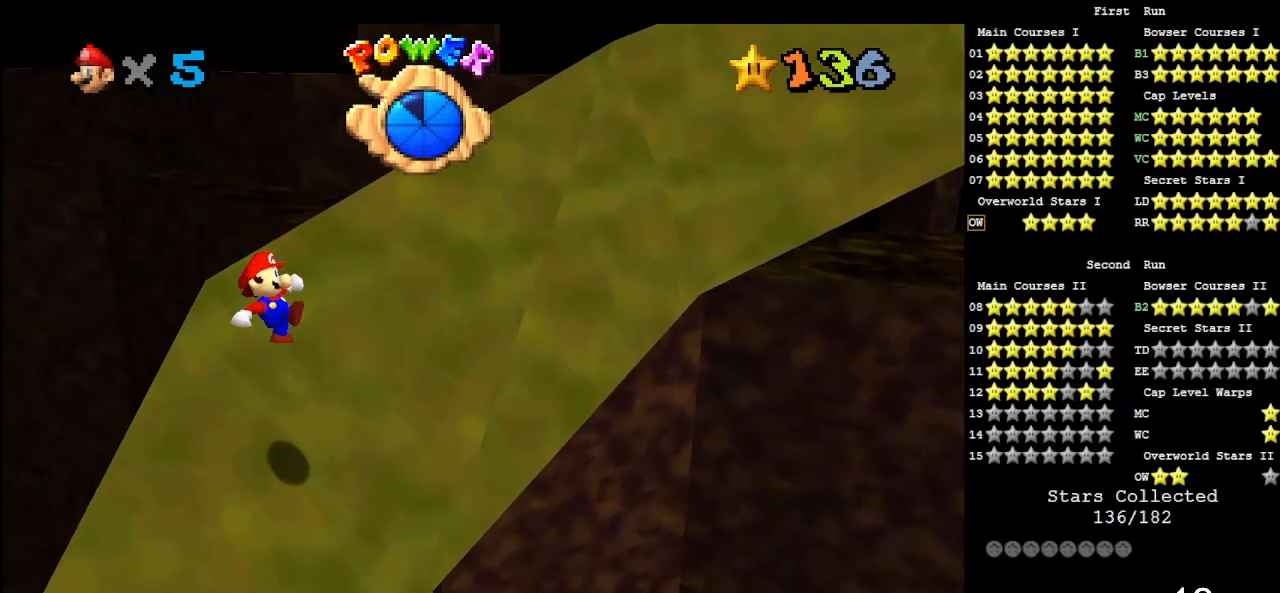
{"buttons": ["A"], "left_stick": "up", "events": [[217, "left_stick", "up"], [417, "A", "down"]]}
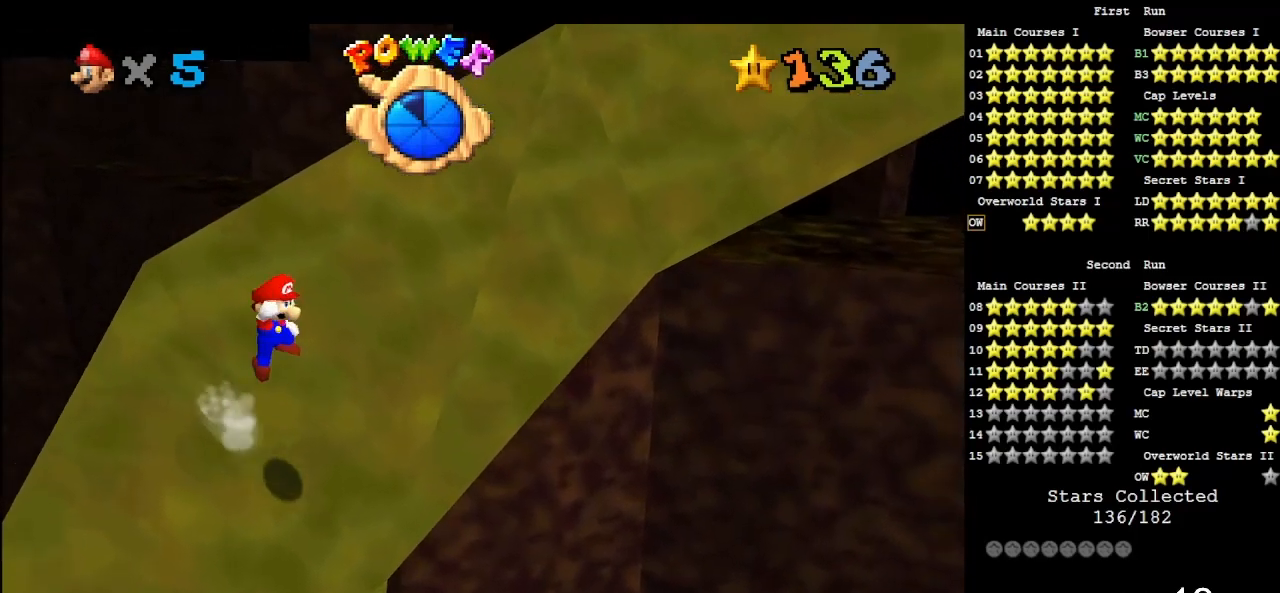
{"buttons": [], "left_stick": "up-left", "events": [[300, "A", "up"], [367, "left_stick", "up-left"]]}
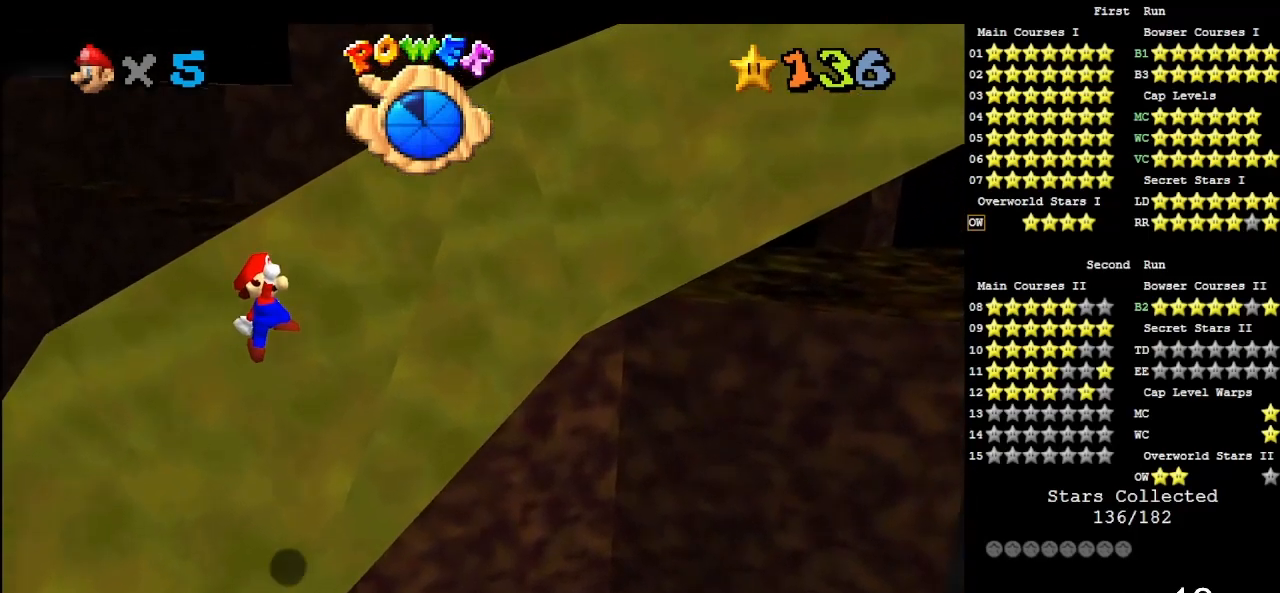
{"buttons": [], "left_stick": "up", "events": [[83, "B", "down"], [250, "B", "up"], [383, "left_stick", "up"]]}
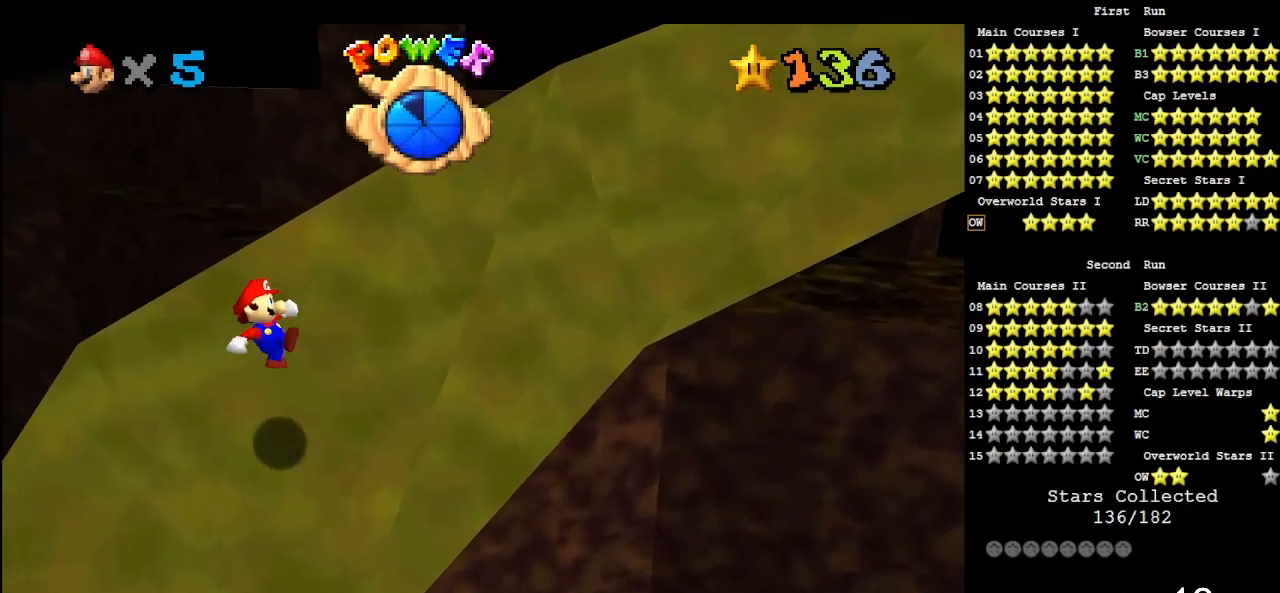
{"buttons": ["A"], "left_stick": "up", "events": [[317, "A", "down"]]}
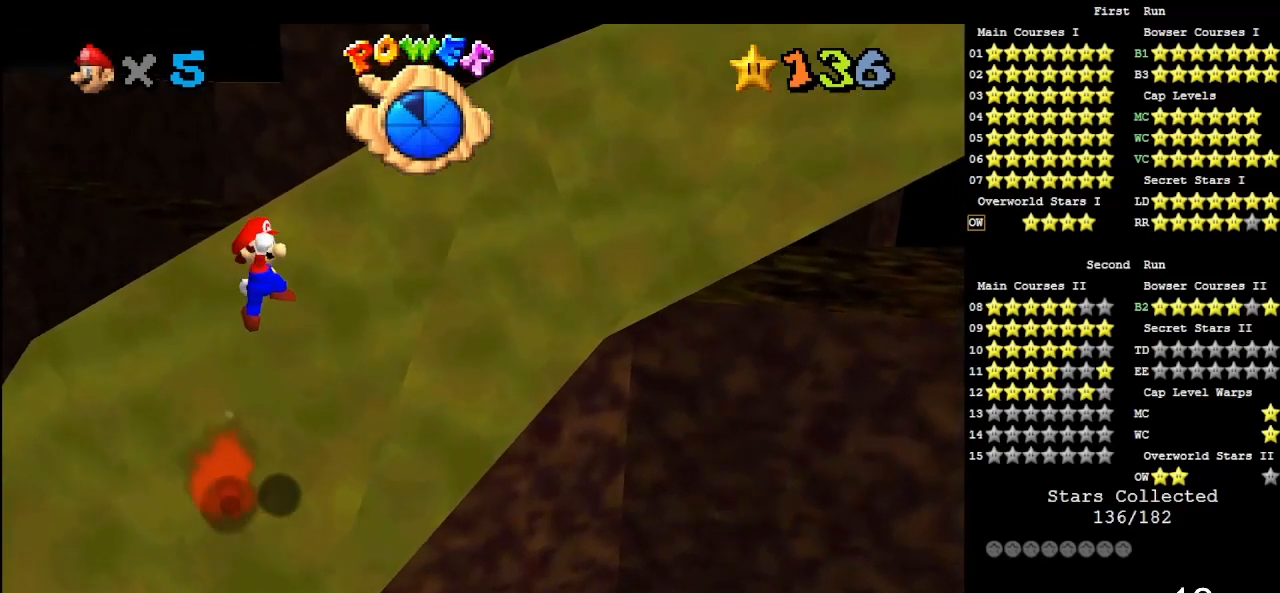
{"buttons": [], "left_stick": "up-left", "events": [[50, "left_stick", "center"], [183, "left_stick", "up-left"], [217, "A", "up"]]}
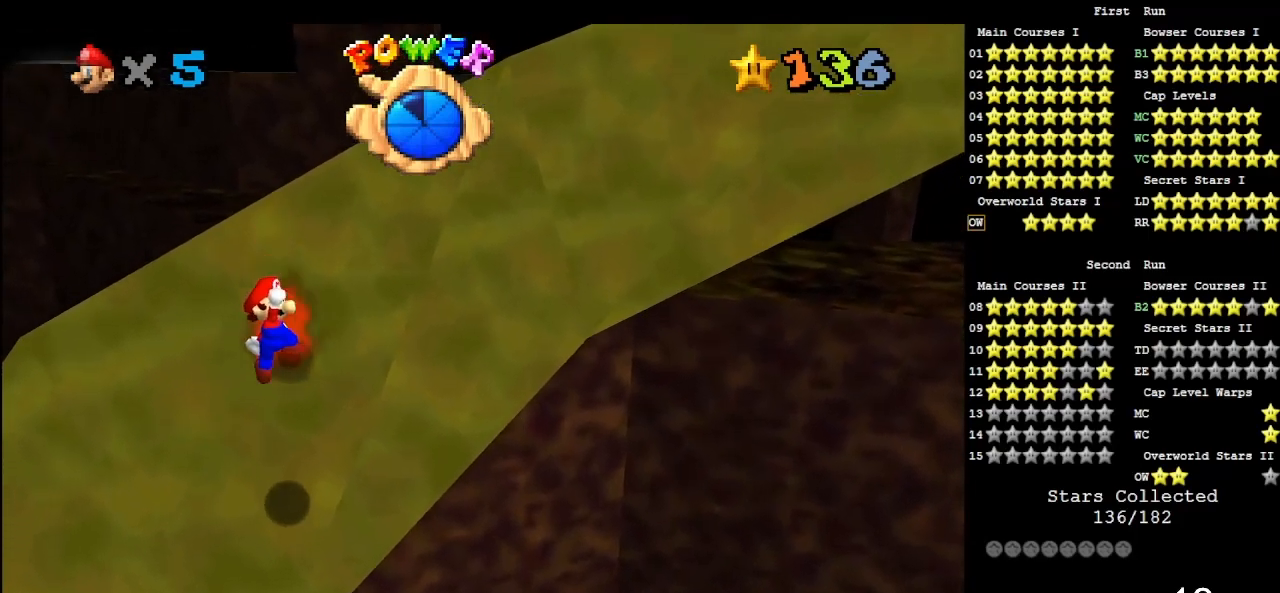
{"buttons": [], "left_stick": "up-left", "events": [[33, "B", "down"], [150, "B", "up"], [283, "C_LEFT", "down"], [317, "C_DOWN", "down"], [417, "C_DOWN", "up"], [450, "C_LEFT", "up"]]}
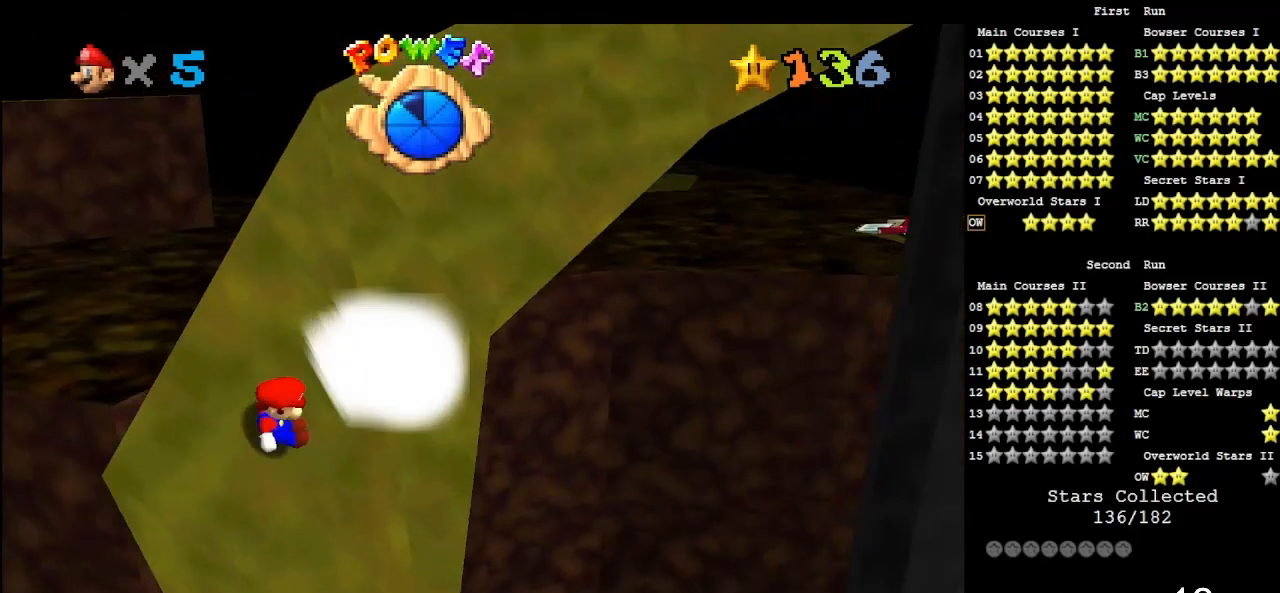
{"buttons": ["A"], "left_stick": "up-left", "events": [[217, "A", "down"]]}
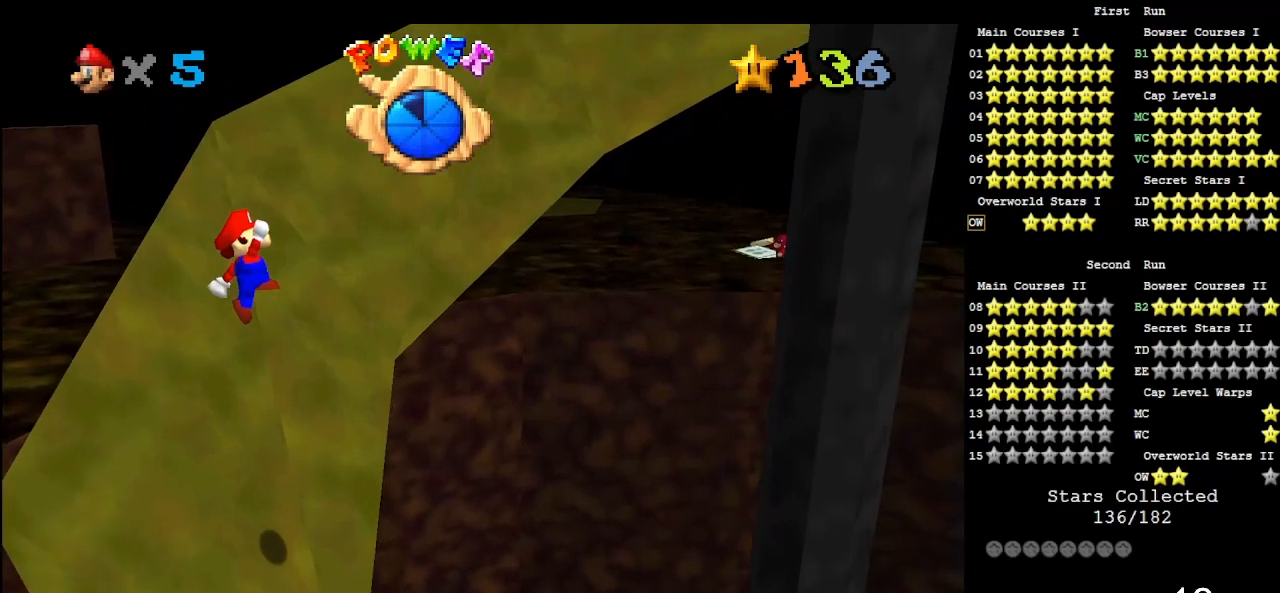
{"buttons": [], "left_stick": "up-left", "events": [[117, "A", "up"], [350, "B", "down"], [483, "B", "up"]]}
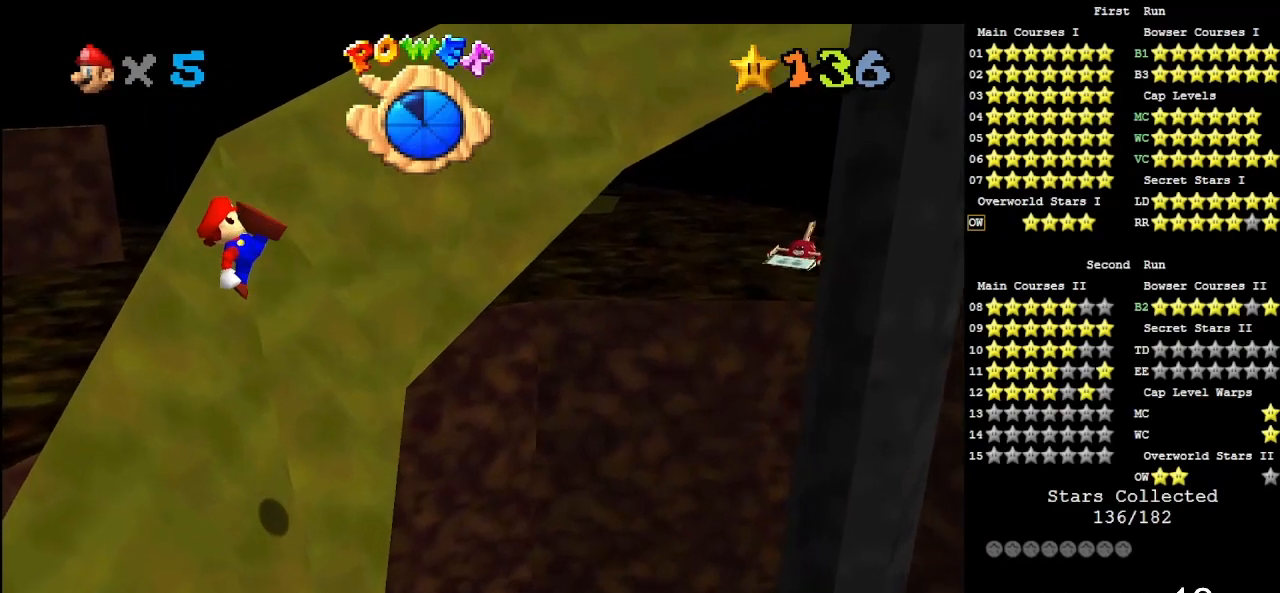
{"buttons": [], "left_stick": "up-left", "events": []}
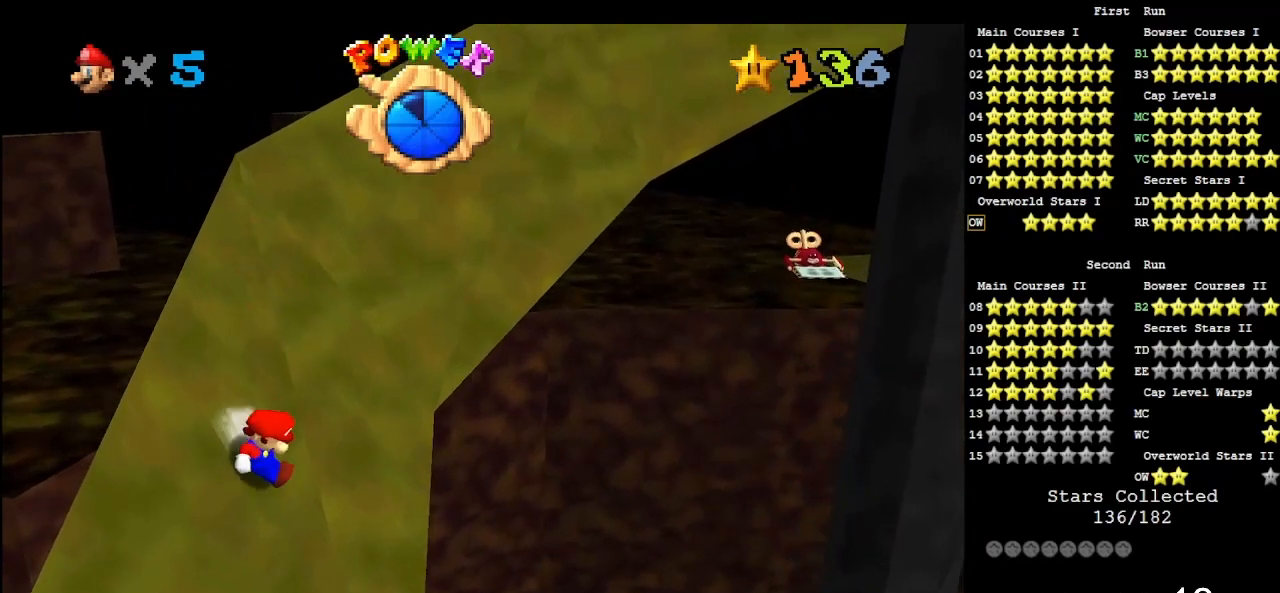
{"buttons": [], "left_stick": "up-left", "events": [[83, "A", "down"], [417, "A", "up"]]}
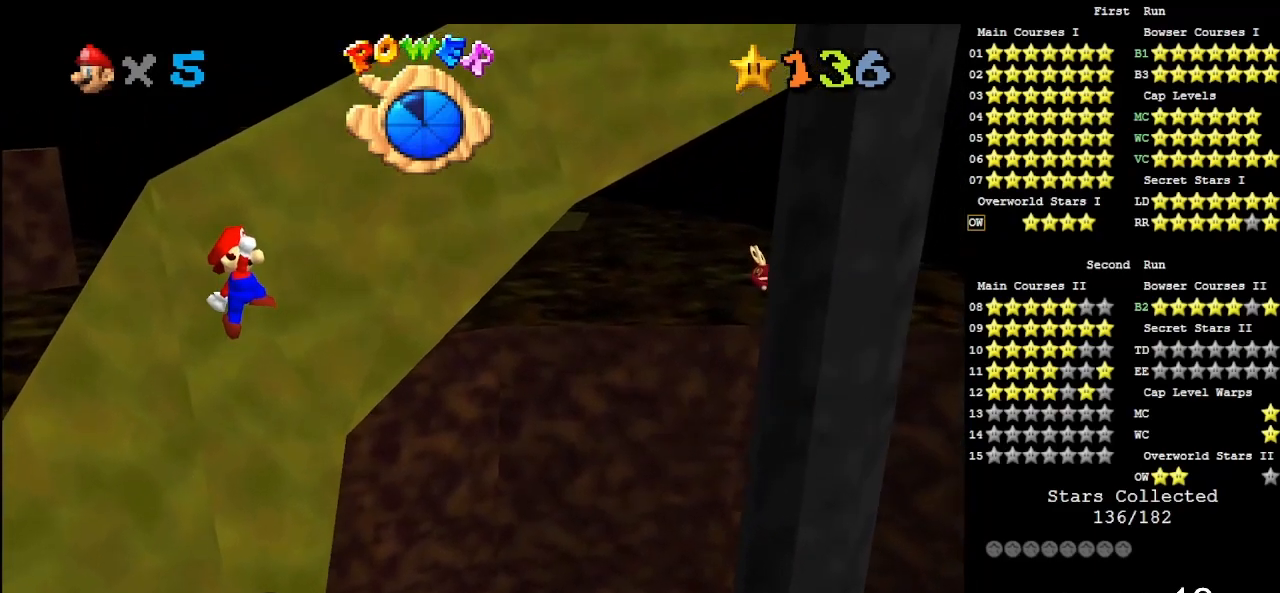
{"buttons": [], "left_stick": "up-left", "events": [[217, "B", "down"], [350, "B", "up"]]}
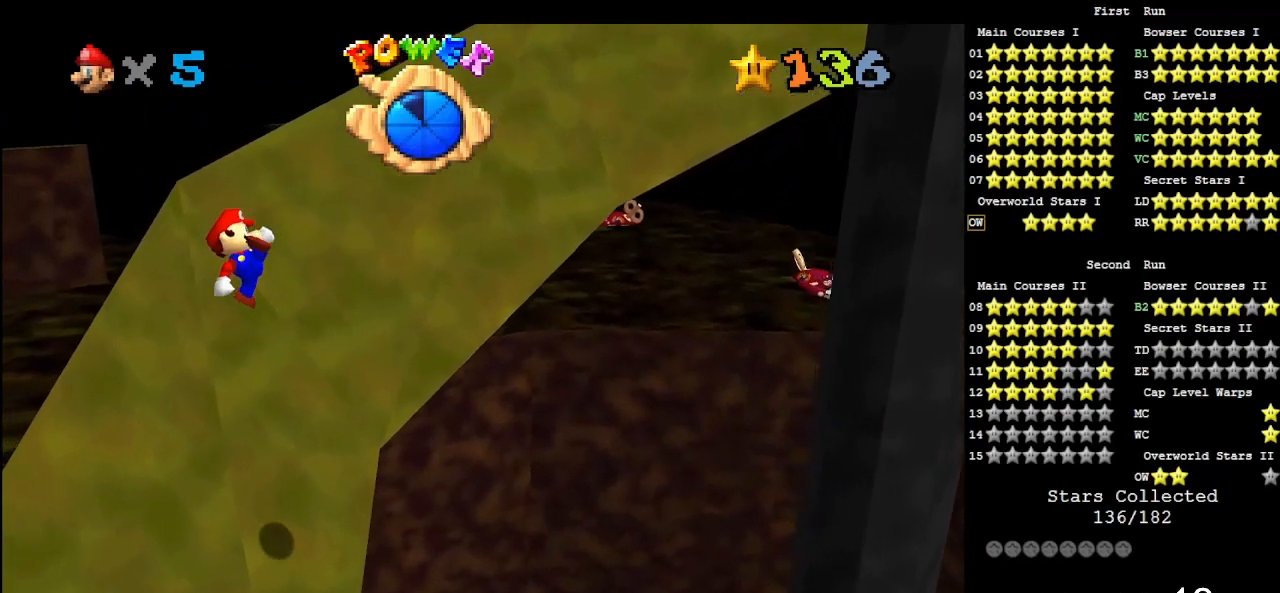
{"buttons": ["A"], "left_stick": "up-left", "events": [[467, "A", "down"]]}
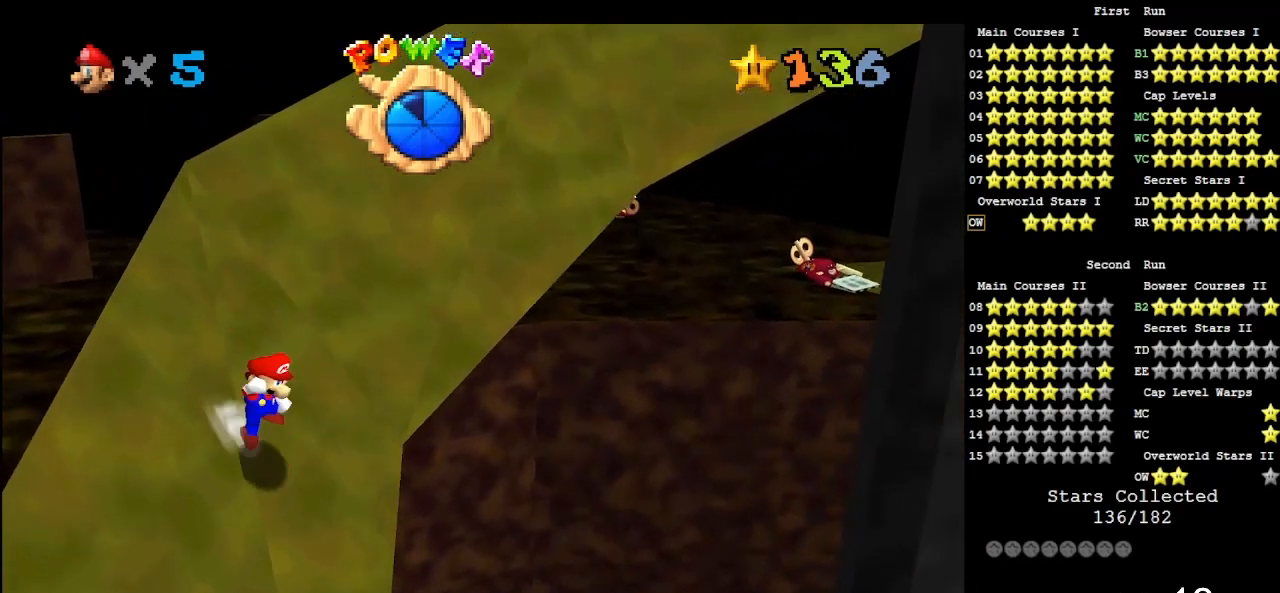
{"buttons": [], "left_stick": "up-left", "events": [[350, "A", "up"]]}
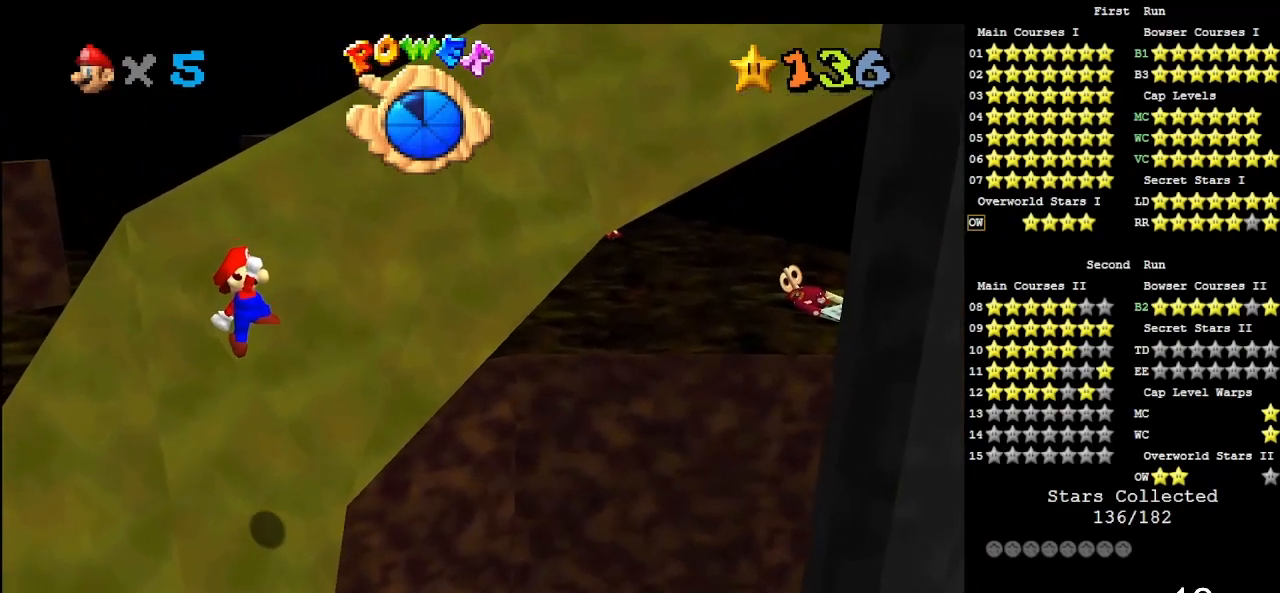
{"buttons": [], "left_stick": "up-left", "events": [[150, "B", "down"], [233, "B", "up"]]}
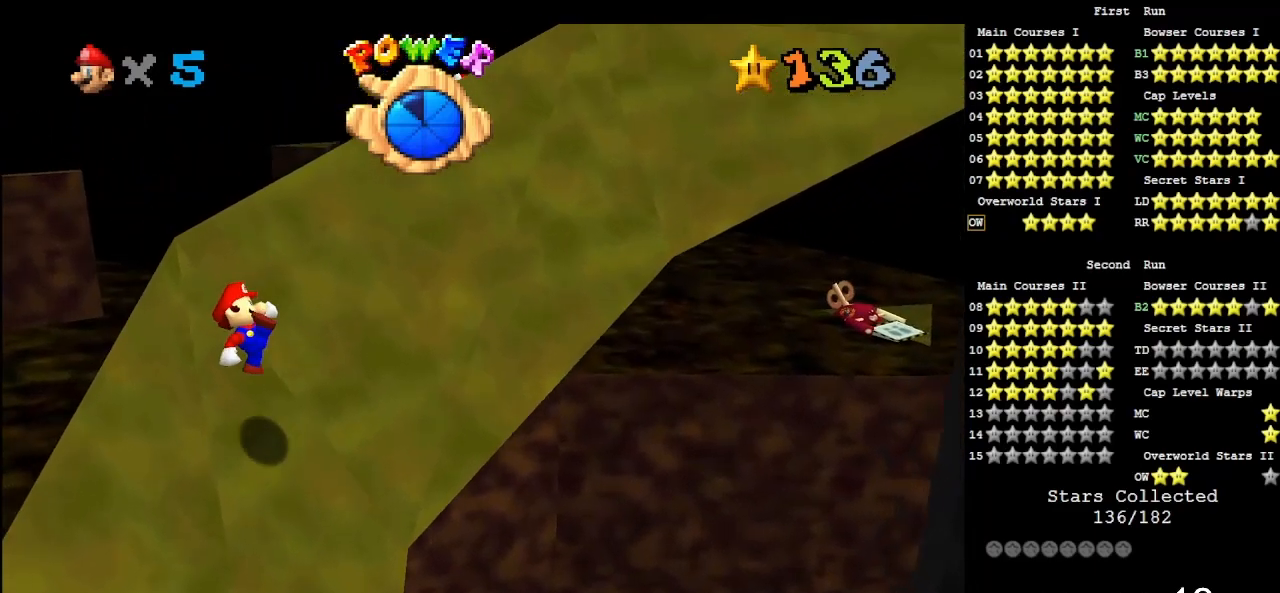
{"buttons": ["A"], "left_stick": "up", "events": [[283, "A", "down"], [383, "left_stick", "up"]]}
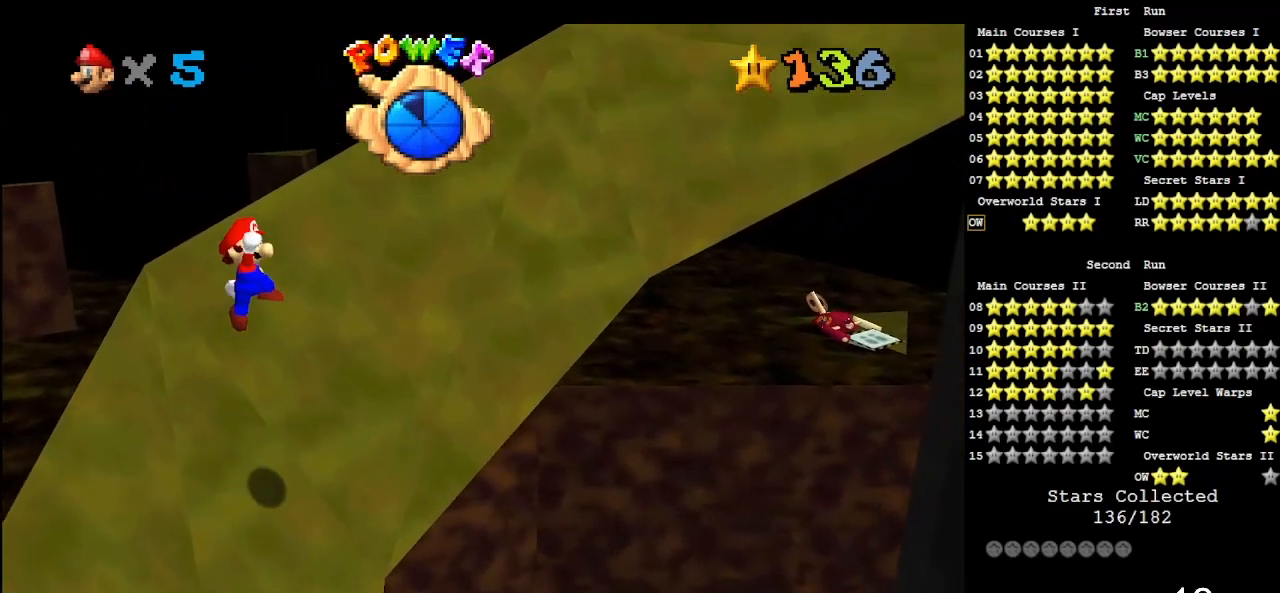
{"buttons": [], "left_stick": "up", "events": [[167, "A", "up"], [350, "B", "down"], [417, "B", "up"]]}
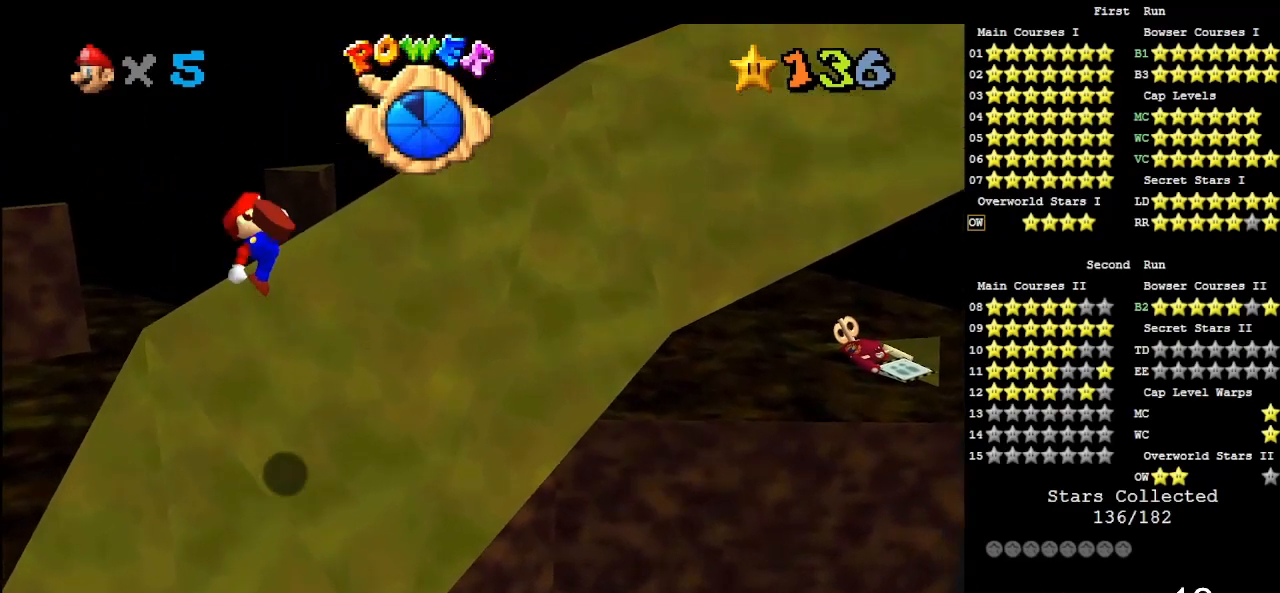
{"buttons": ["A"], "left_stick": "up-left", "events": [[83, "C_DOWN", "down"], [83, "C_LEFT", "down"], [117, "left_stick", "up-left"], [183, "C_DOWN", "up"], [183, "C_LEFT", "up"], [500, "A", "down"]]}
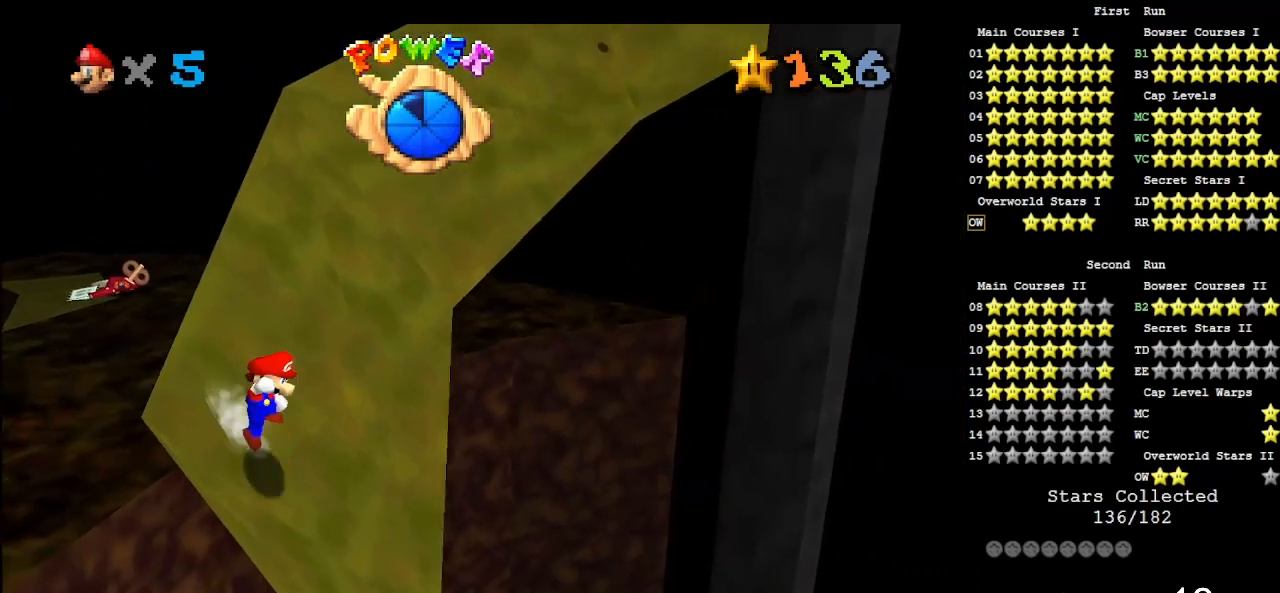
{"buttons": [], "left_stick": "up-left", "events": [[417, "A", "up"]]}
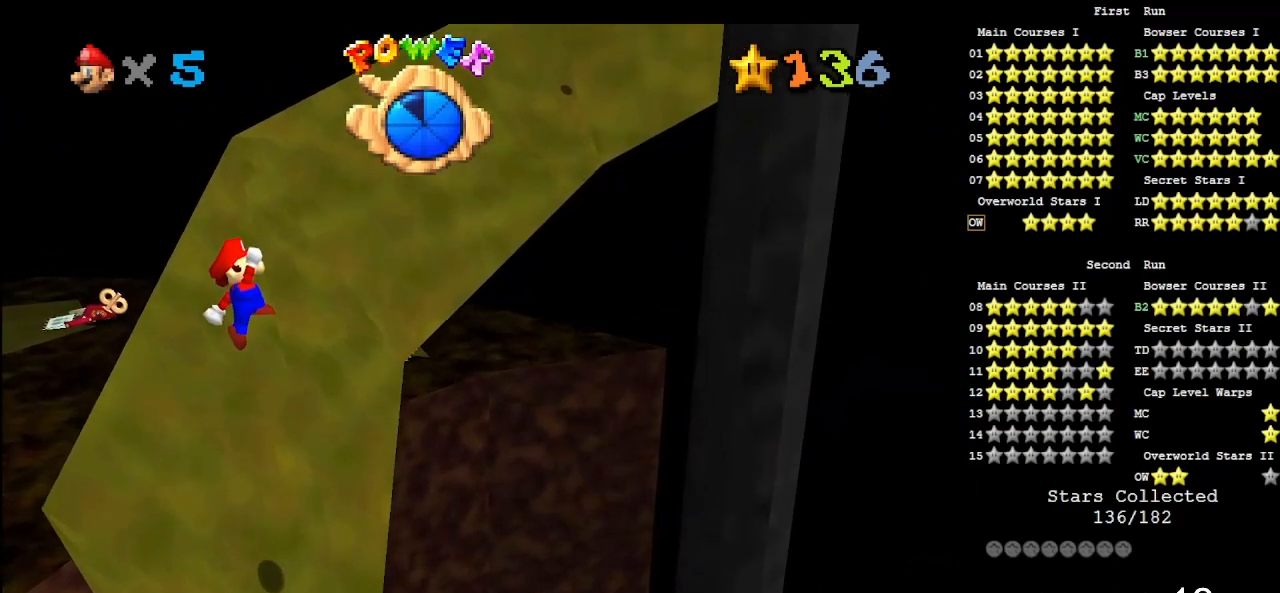
{"buttons": [], "left_stick": "up-left", "events": [[150, "B", "down"], [283, "B", "up"]]}
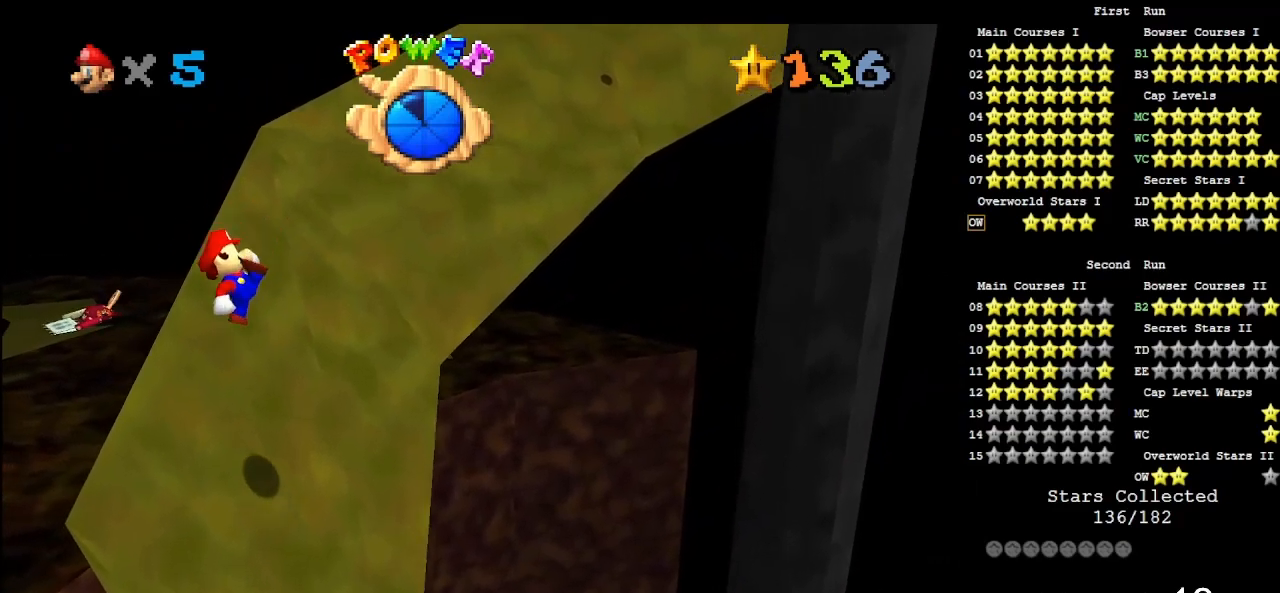
{"buttons": ["A"], "left_stick": "up-left", "events": [[383, "A", "down"]]}
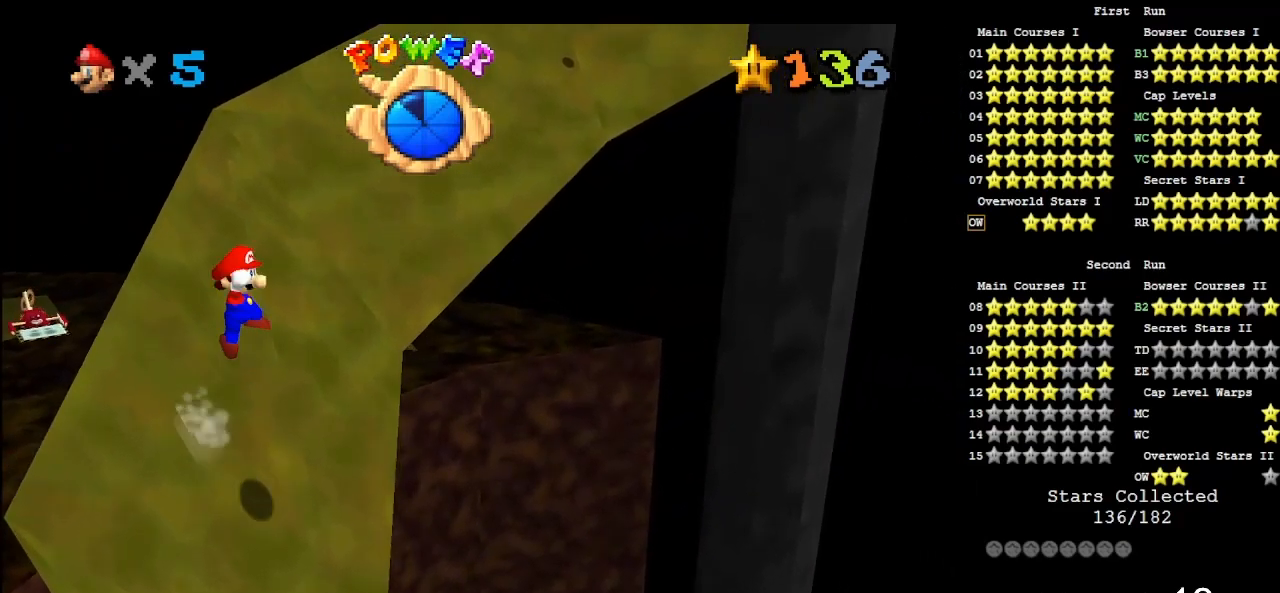
{"buttons": [], "left_stick": "up-left", "events": [[200, "A", "up"]]}
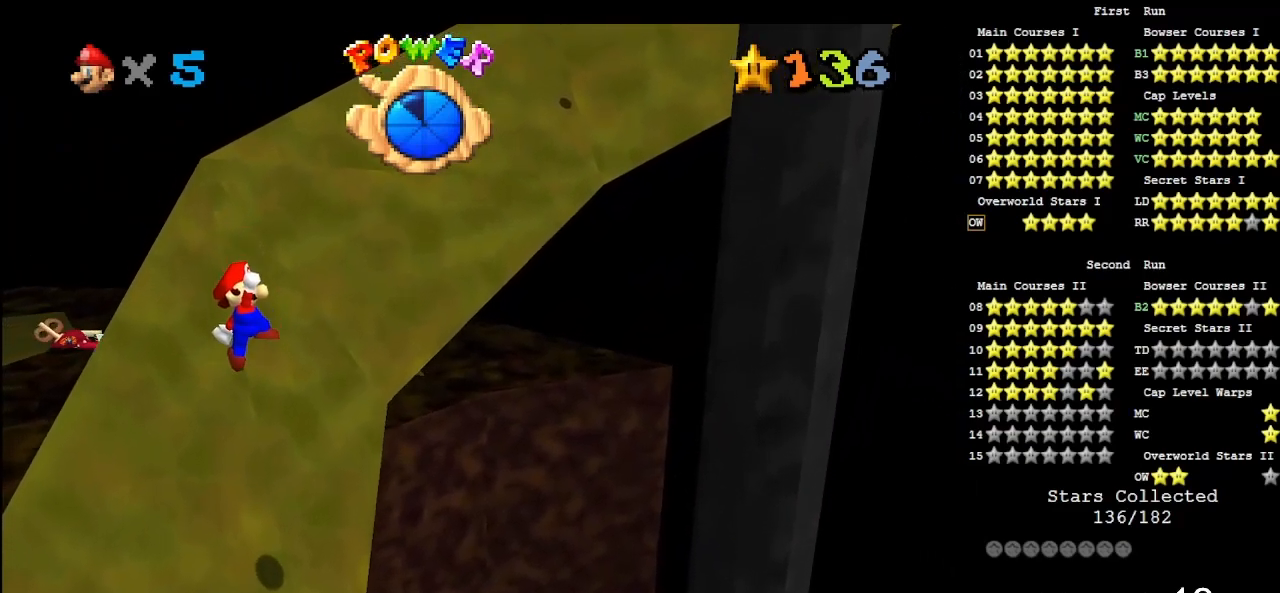
{"buttons": [], "left_stick": "up-left", "events": [[17, "B", "down"], [150, "B", "up"]]}
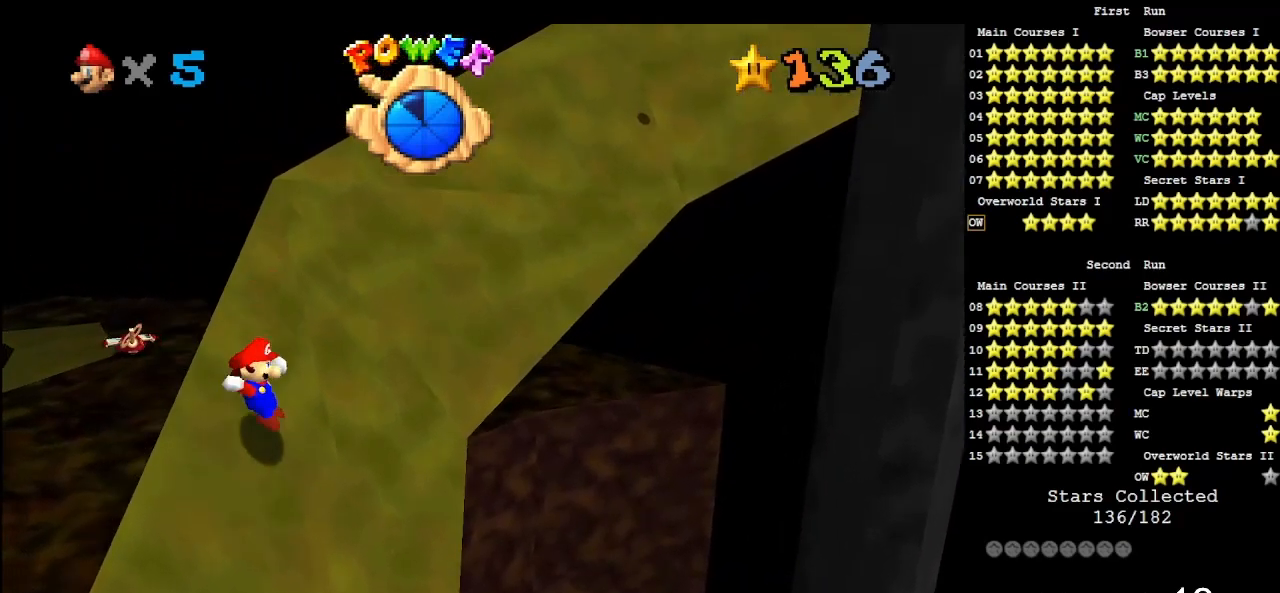
{"buttons": ["A"], "left_stick": "up-left", "events": [[217, "A", "down"]]}
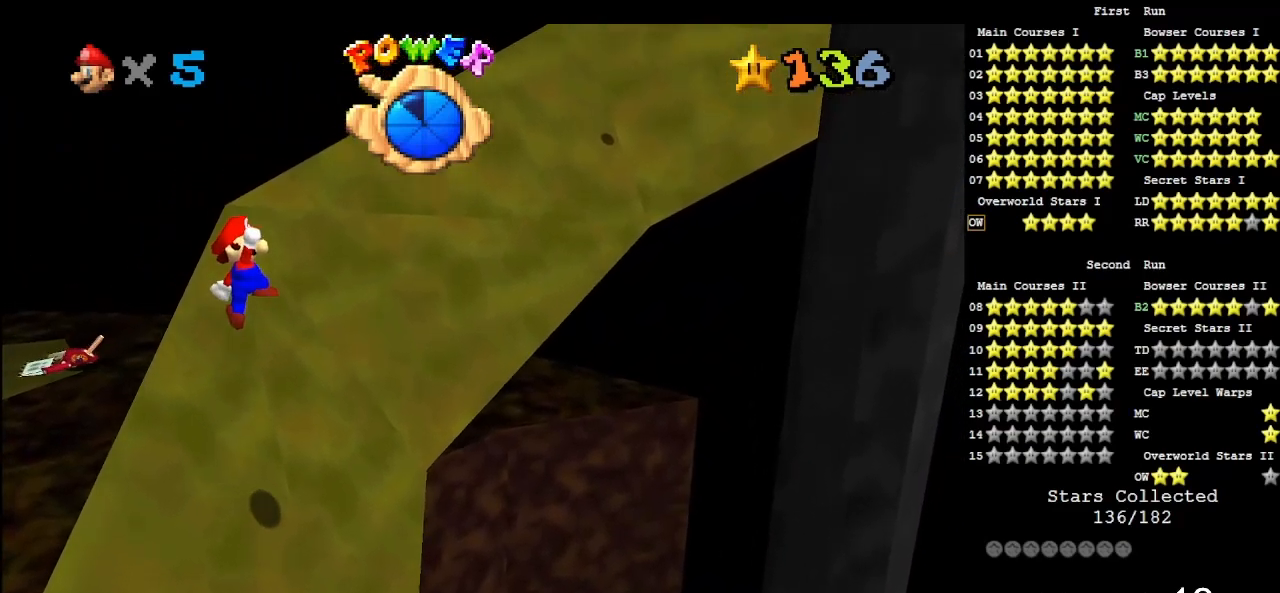
{"buttons": [], "left_stick": "up", "events": [[17, "left_stick", "up"], [117, "A", "up"], [317, "B", "down"], [450, "B", "up"]]}
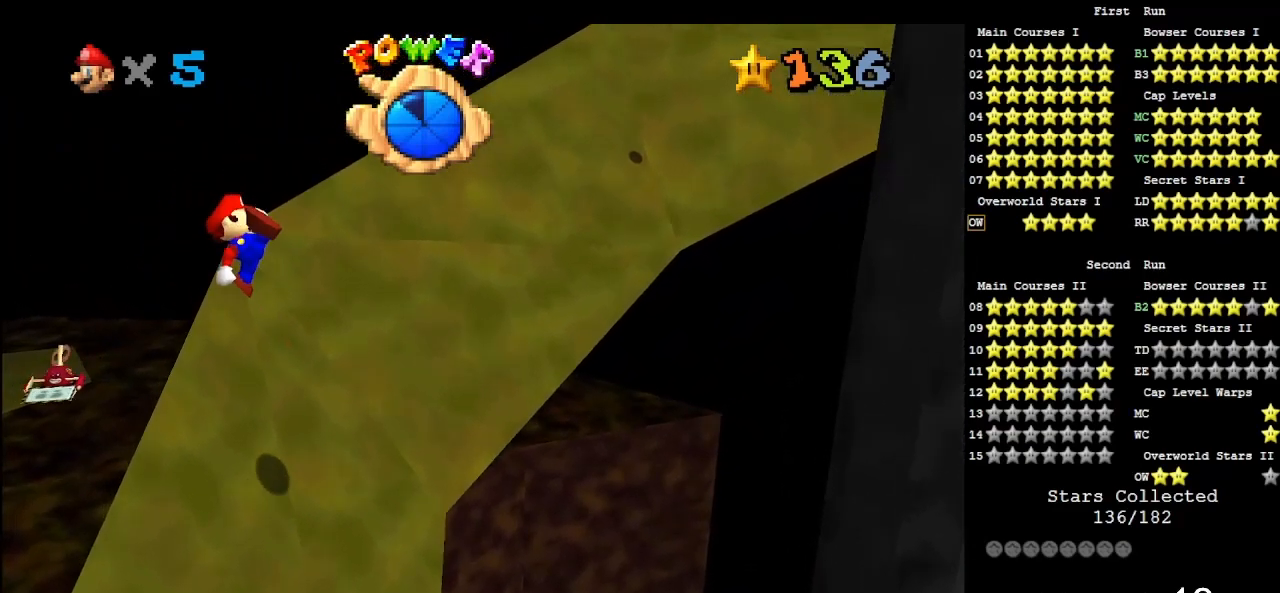
{"buttons": [], "left_stick": "up", "events": []}
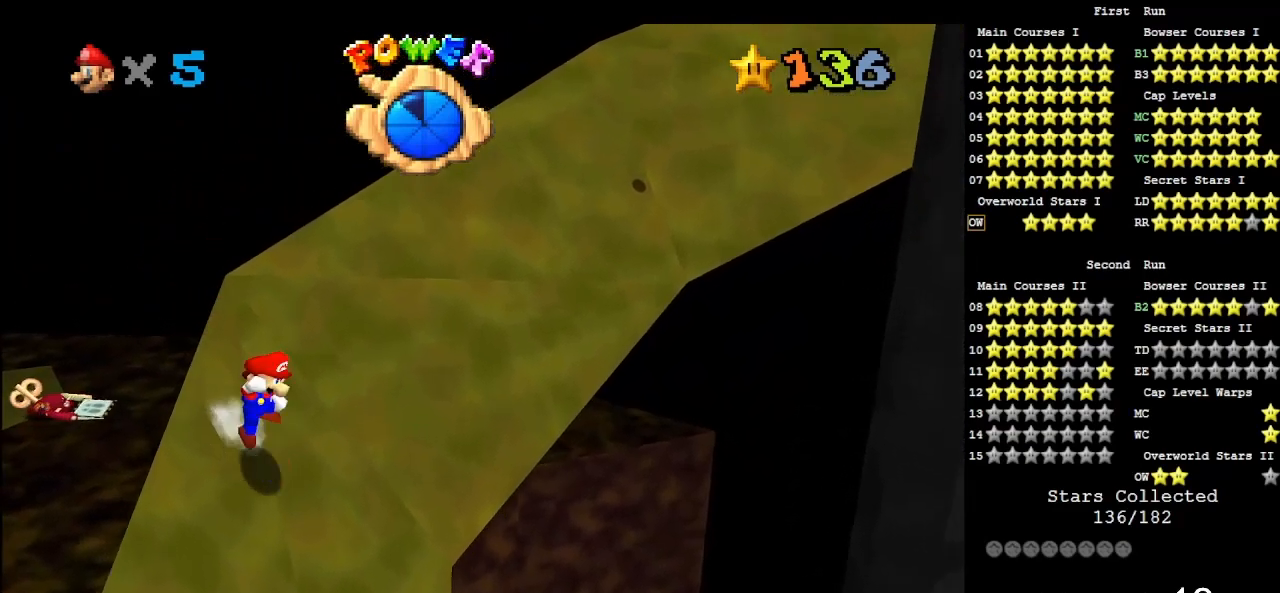
{"buttons": [], "left_stick": "up", "events": [[17, "A", "down"], [350, "A", "up"]]}